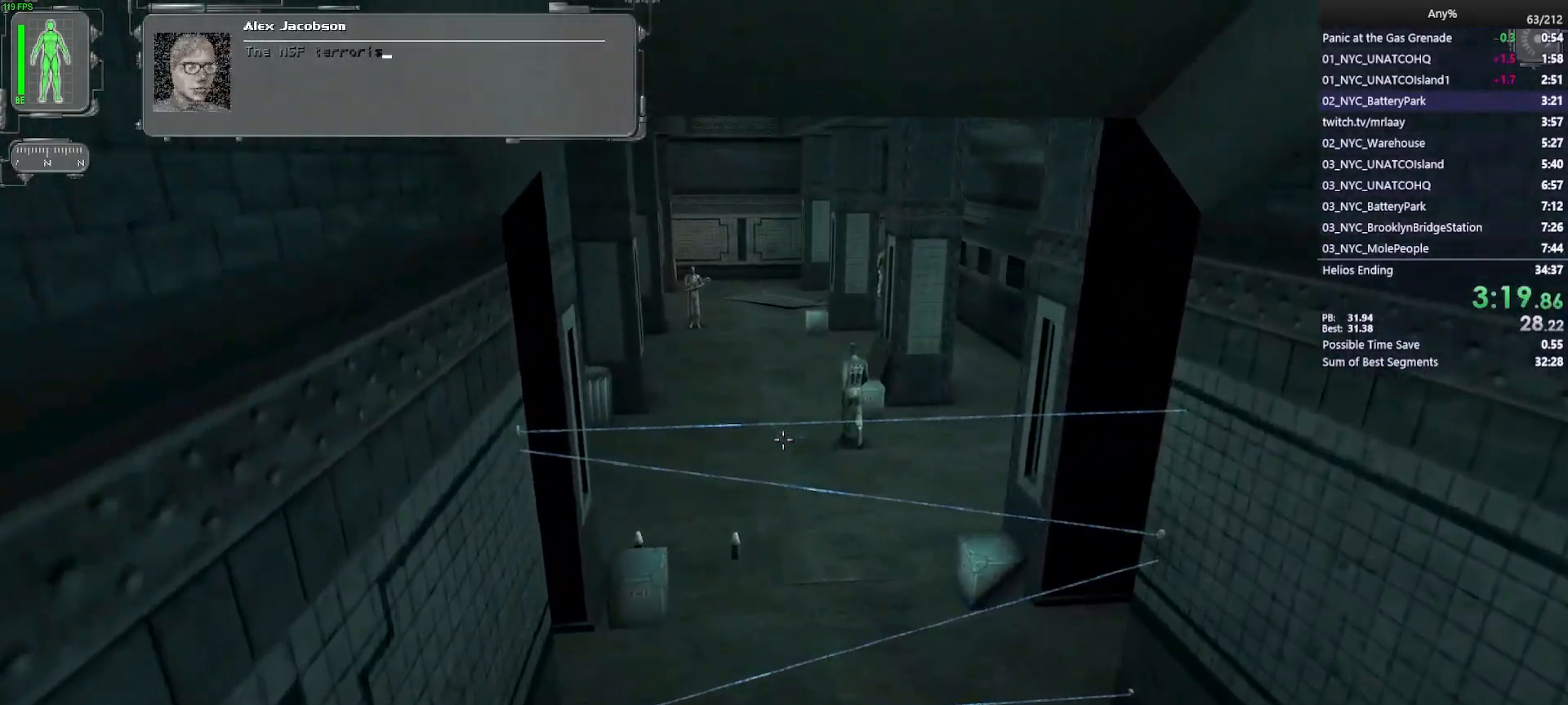
Gameplay with keyboard and mouse; each line is a JSON object with the keys and mouse buttons held at the frame after it. "events" lists presses ("down") and releases ("up") of "1", "2", "3", "4", "5", "a", "alt", "b", "c", "ctrl", "d", "e", "f", "g", "q", "r", "s", "shift", "space", "t", "tab", "tilde", "v", "w", "x", "z", "mouse_left", "mouse_wheel", "mouse_right", "mouse_mb4" and "mouse_mb5" between this image and that frame as [ms after this image, input, new state], when the widget could be followed in between. "mouse_left", "mouse_wheel", "mouse_right", "mouse_mb4", "mouse_mb5" = the "left", "wheel", "right", "mb4", "mb5" buttons of the "mouse" list. No other keys are recorded. "wheel" means that the mouse wheel is clicked or scrolled. Mouse movement is not recorded.
{"keys": ["w"], "mouse": [], "events": []}
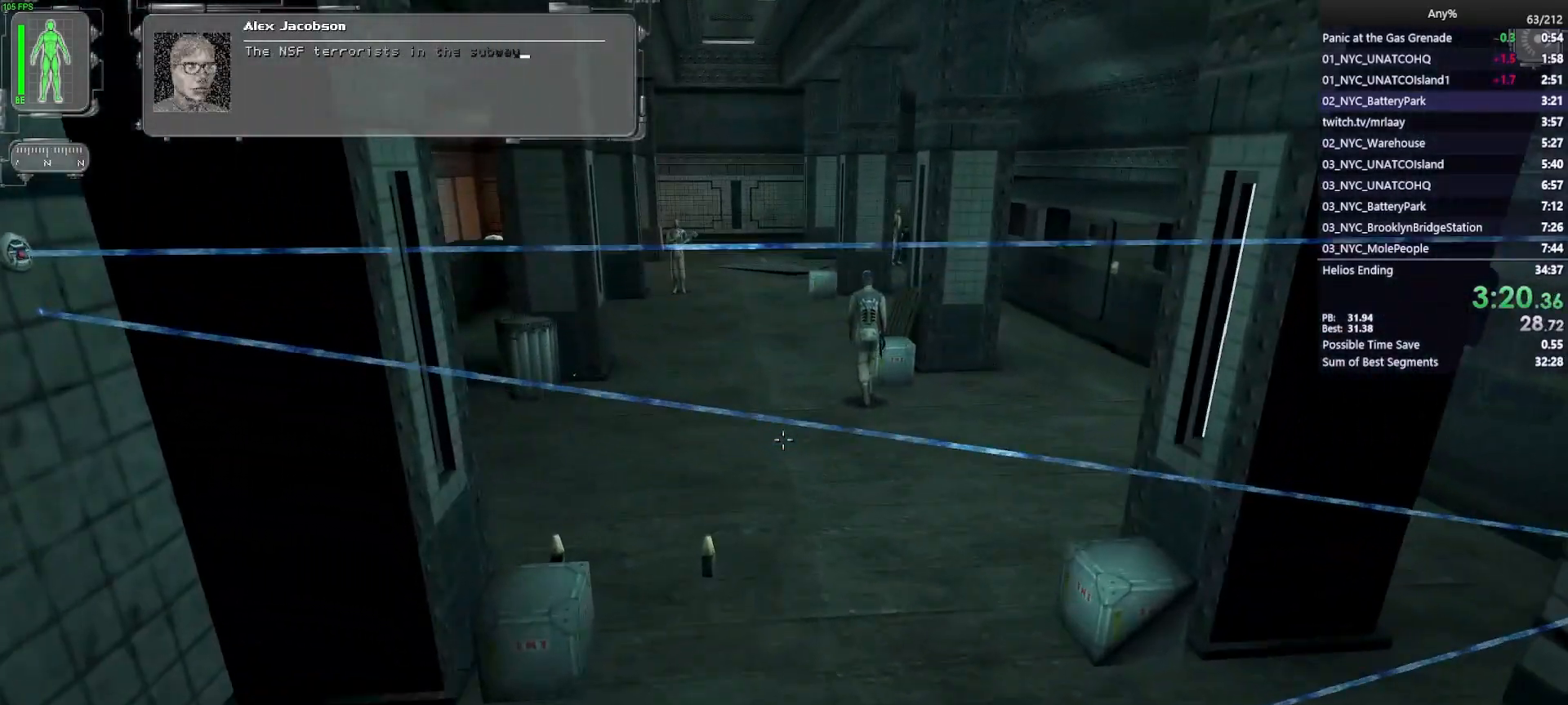
{"keys": ["w"], "mouse": [], "events": []}
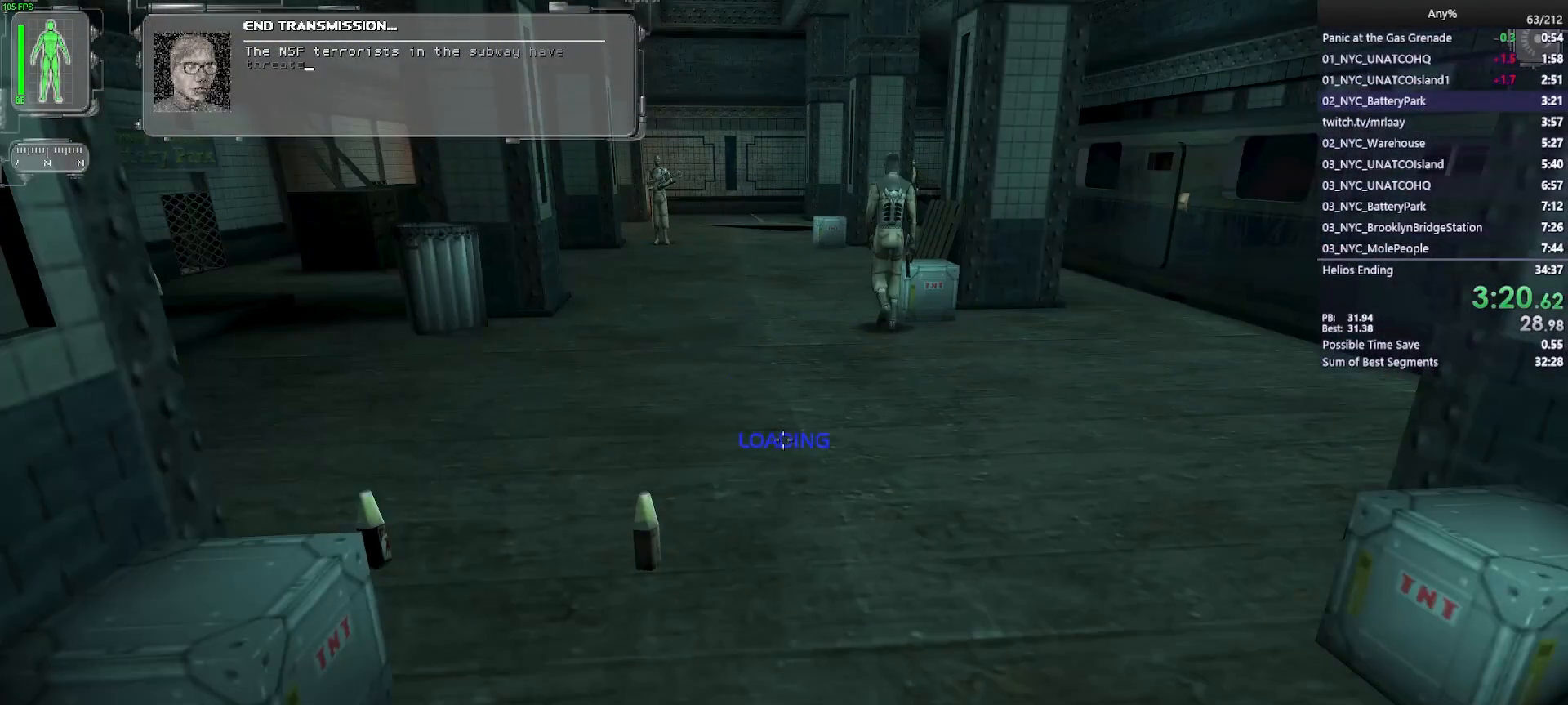
{"keys": ["d", "w"], "mouse": [], "events": [[267, "d", "down"]]}
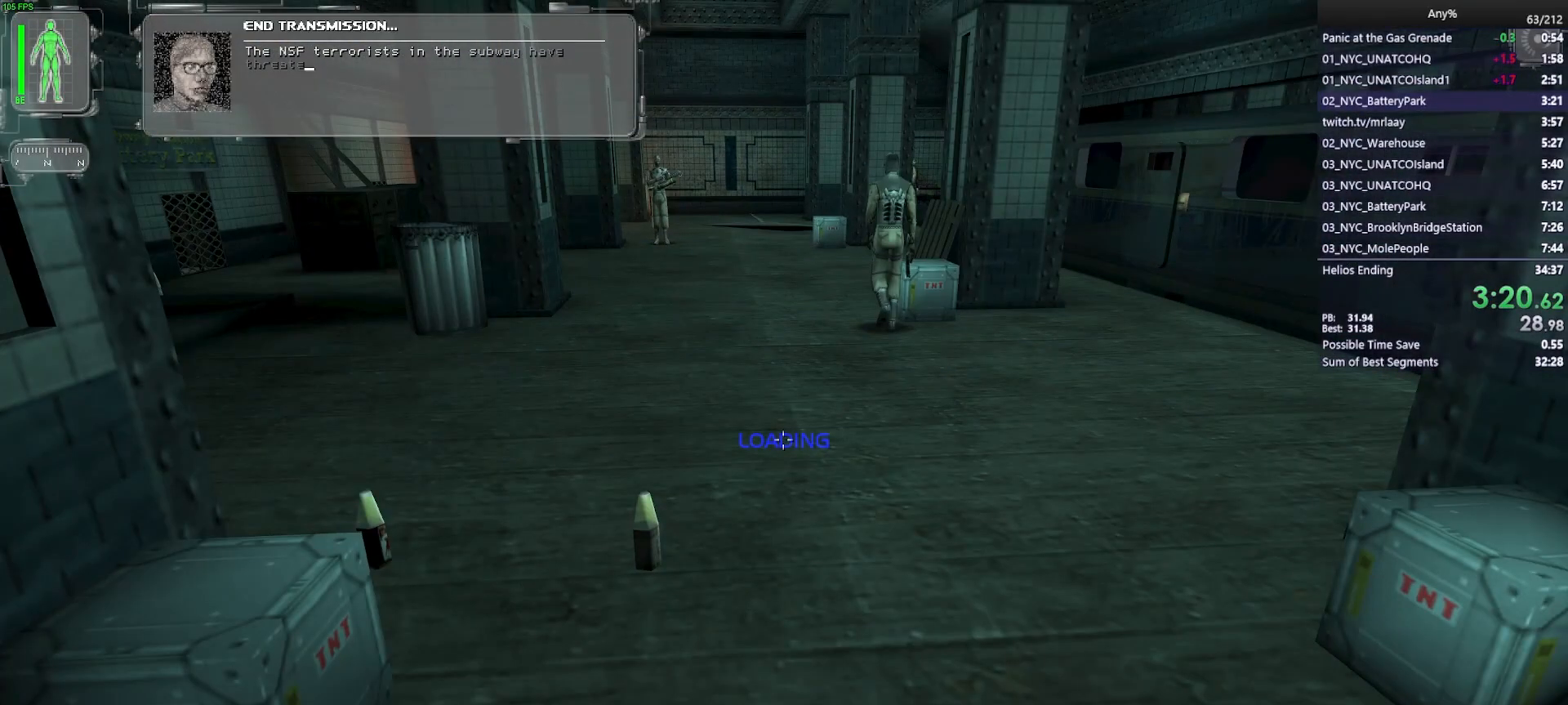
{"keys": ["w"], "mouse": [], "events": [[50, "d", "up"]]}
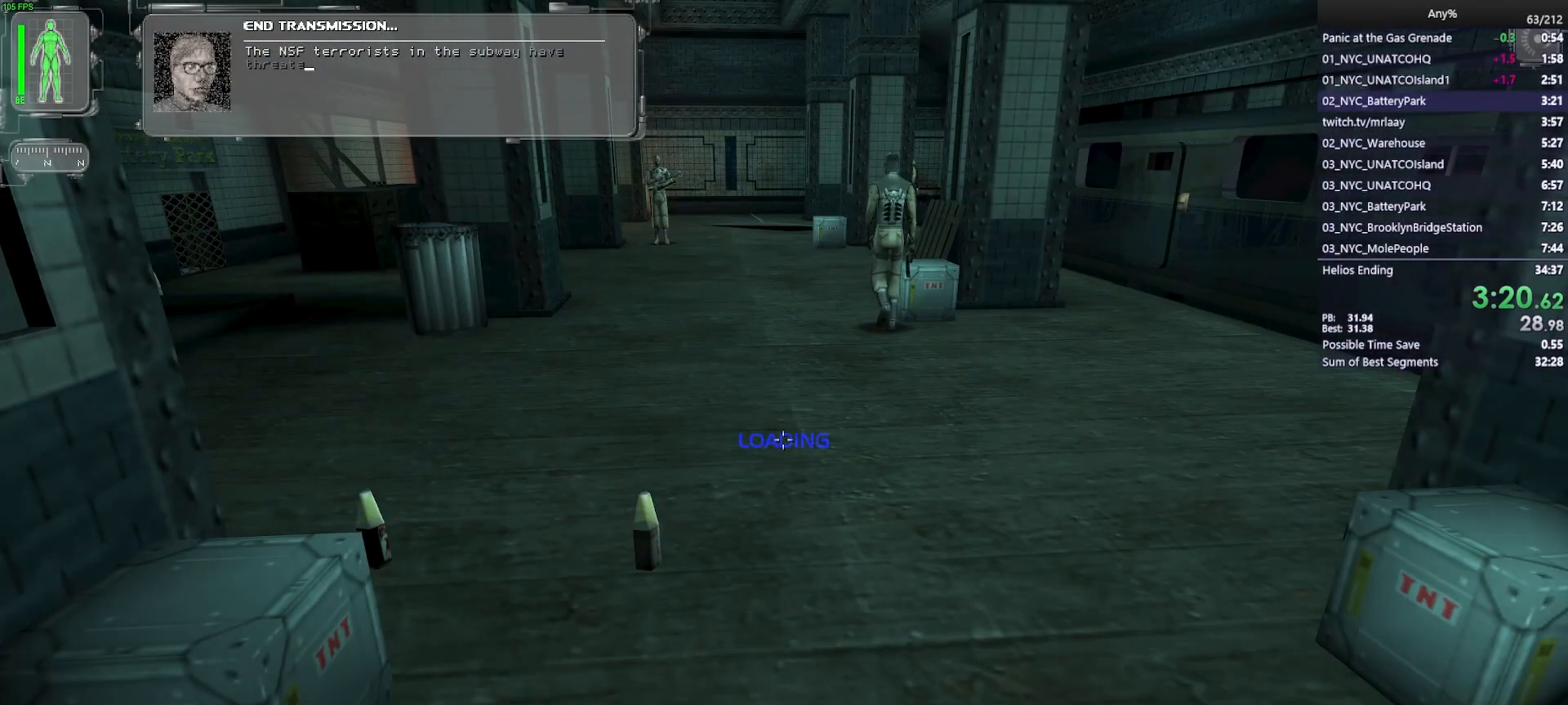
{"keys": ["d", "w"], "mouse": [], "events": [[483, "d", "down"]]}
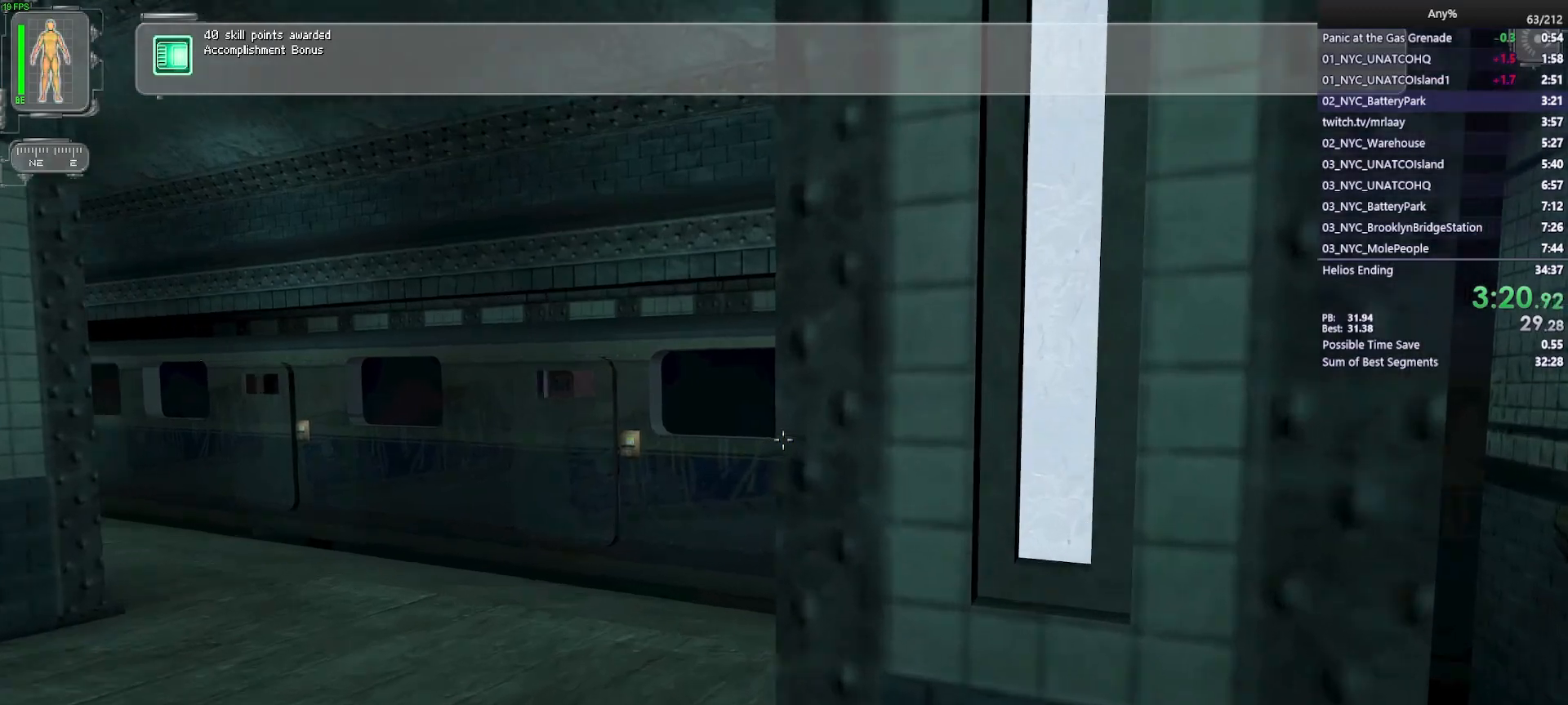
{"keys": ["w"], "mouse": [], "events": [[33, "d", "up"], [83, "a", "down"], [350, "a", "up"]]}
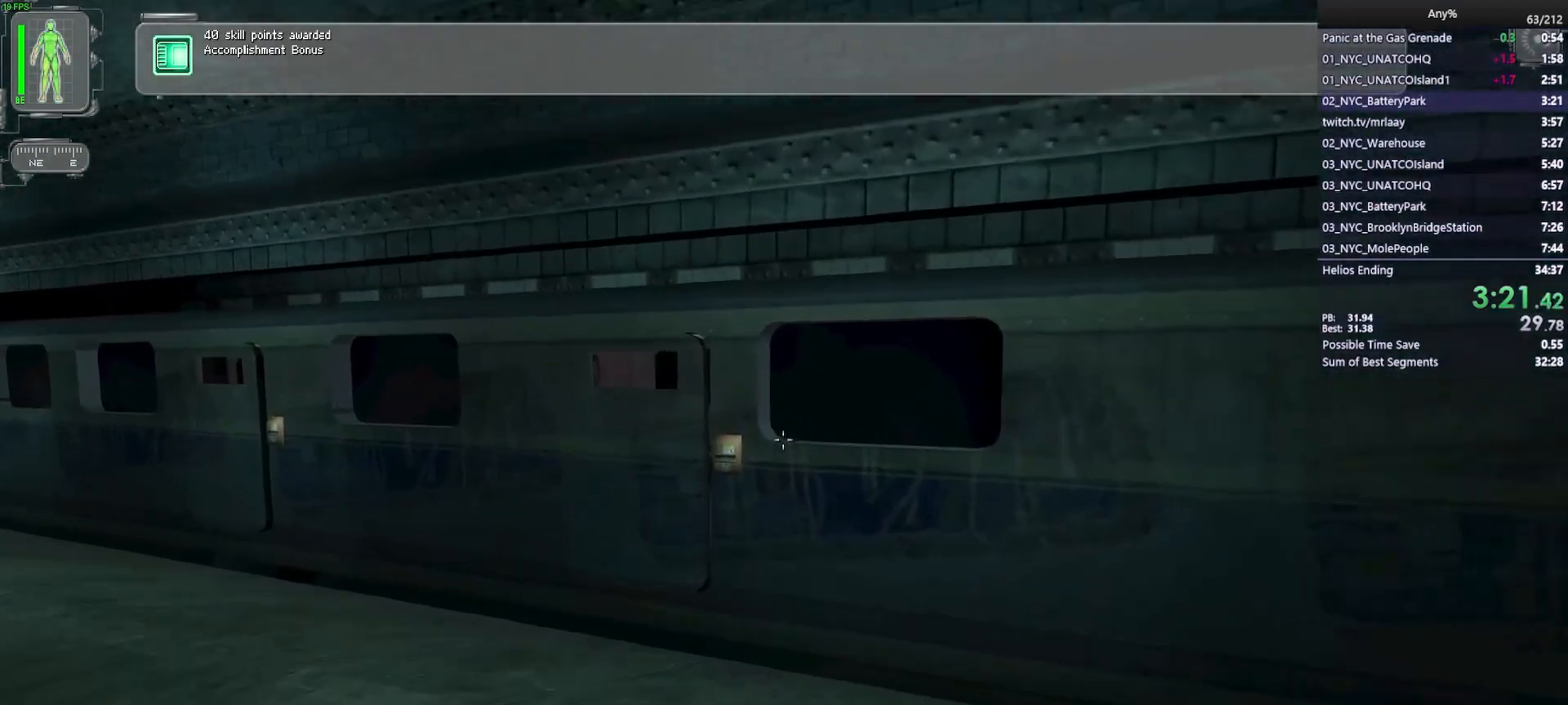
{"keys": ["w"], "mouse": ["wheel"], "events": [[283, "mouse_wheel", "down"]]}
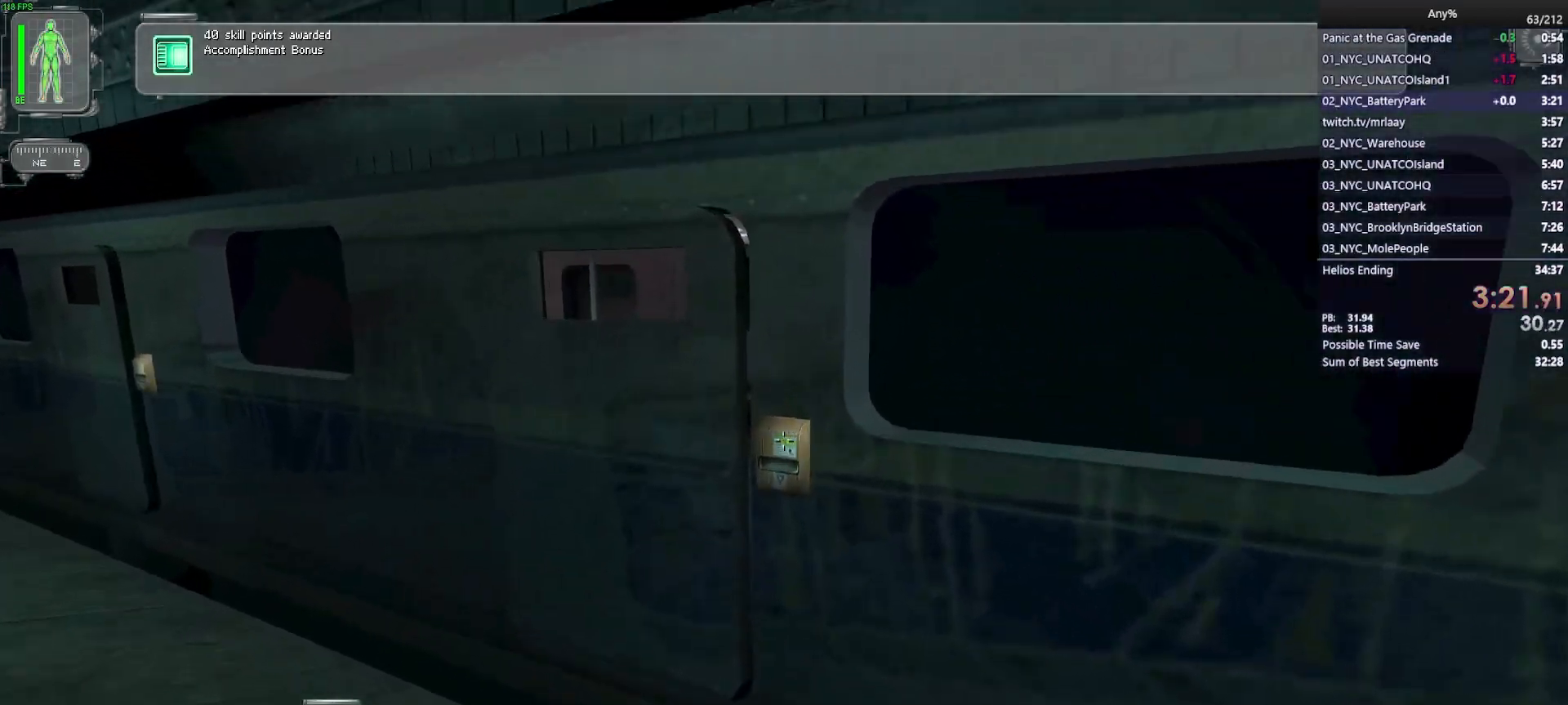
{"keys": ["w"], "mouse": [], "events": [[383, "a", "down"], [433, "a", "up"], [483, "mouse_wheel", "up"]]}
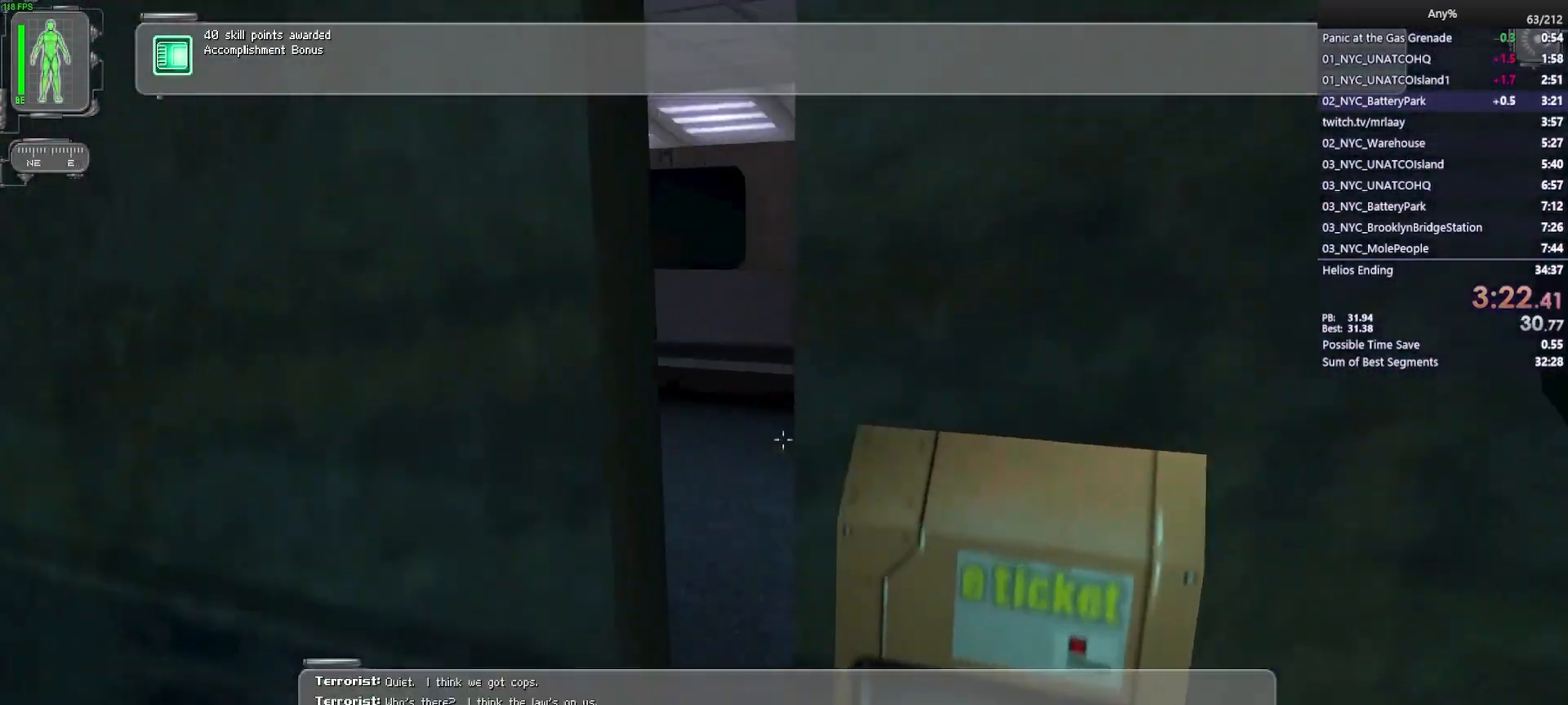
{"keys": ["w"], "mouse": [], "events": [[317, "d", "down"], [450, "d", "up"]]}
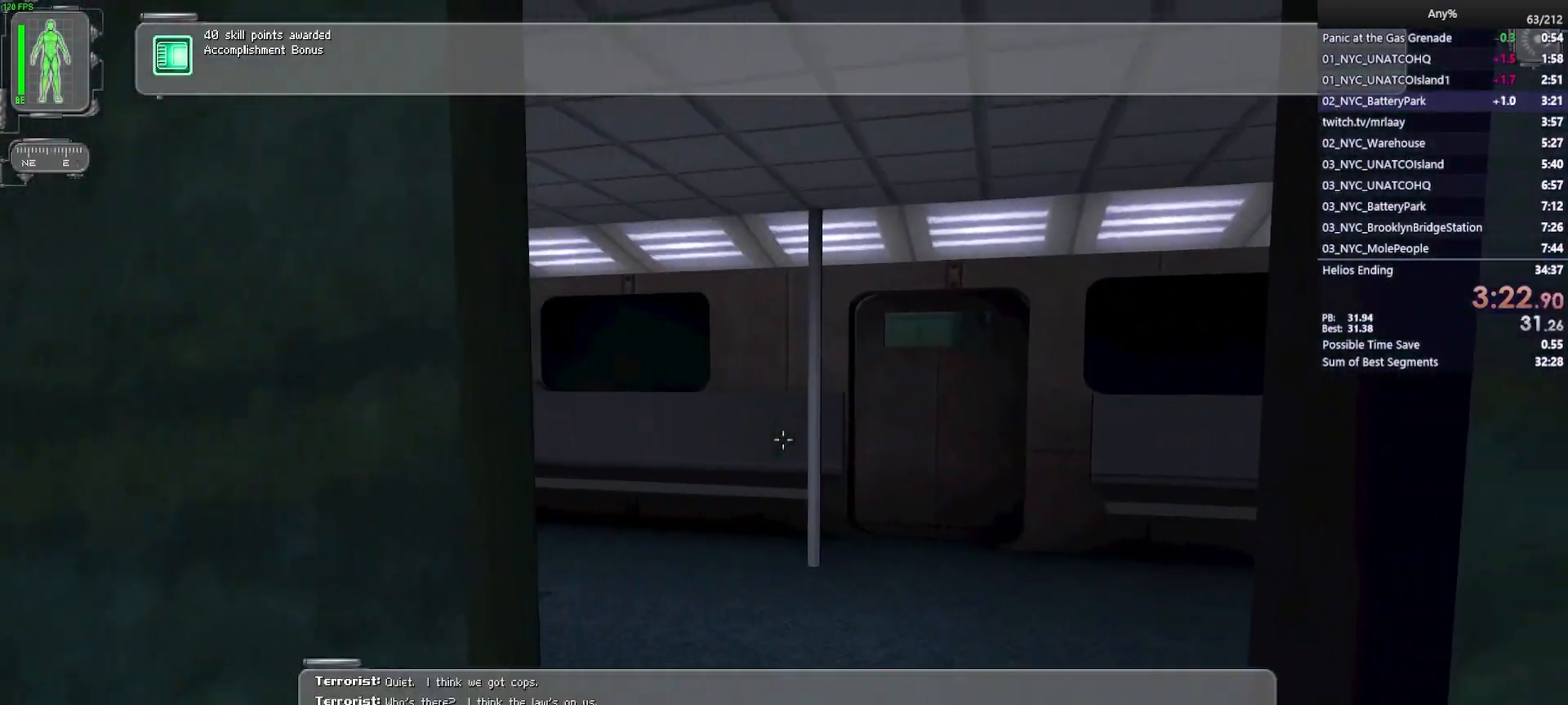
{"keys": ["w"], "mouse": [], "events": [[317, "d", "down"], [417, "d", "up"]]}
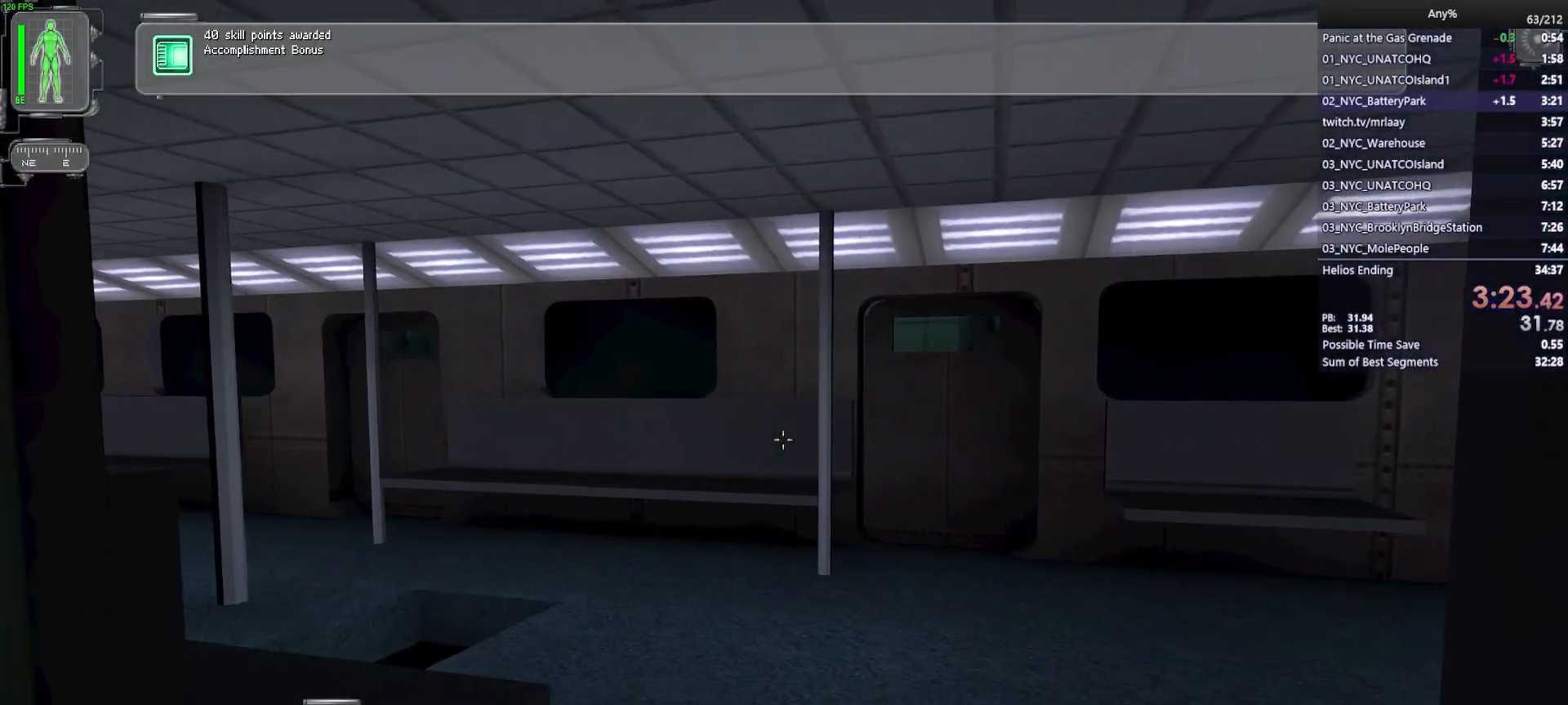
{"keys": ["w"], "mouse": [], "events": []}
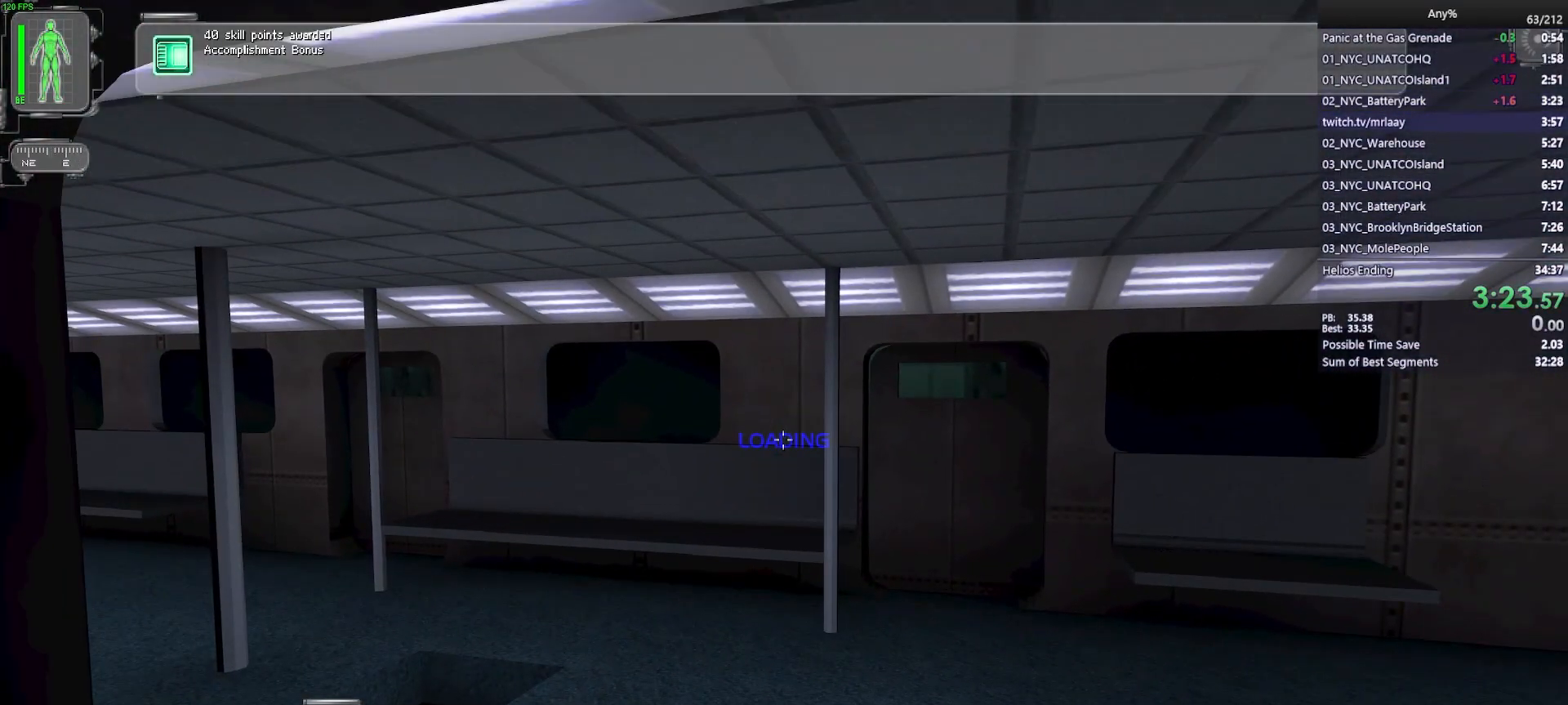
{"keys": ["w"], "mouse": [], "events": []}
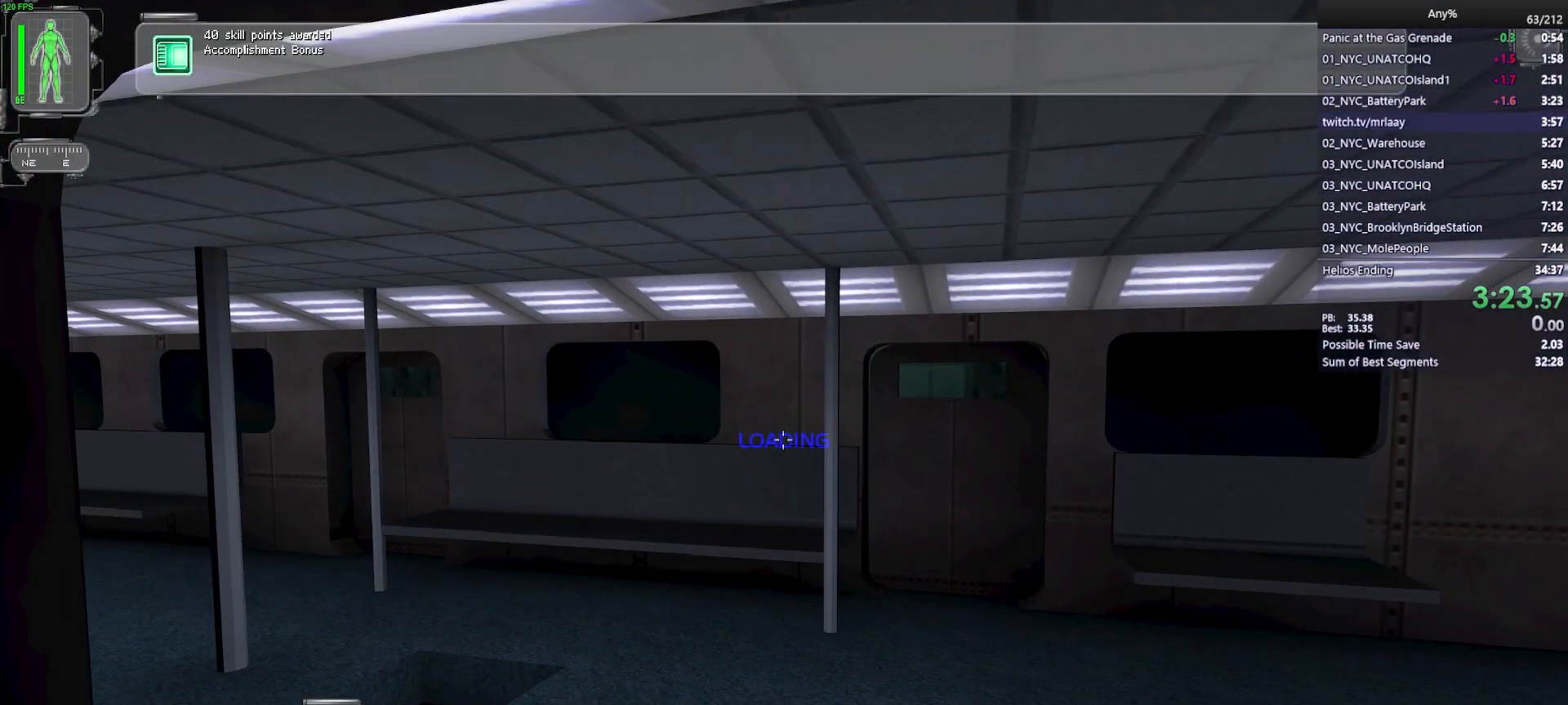
{"keys": ["w"], "mouse": [], "events": [[317, "4", "down"], [417, "4", "up"]]}
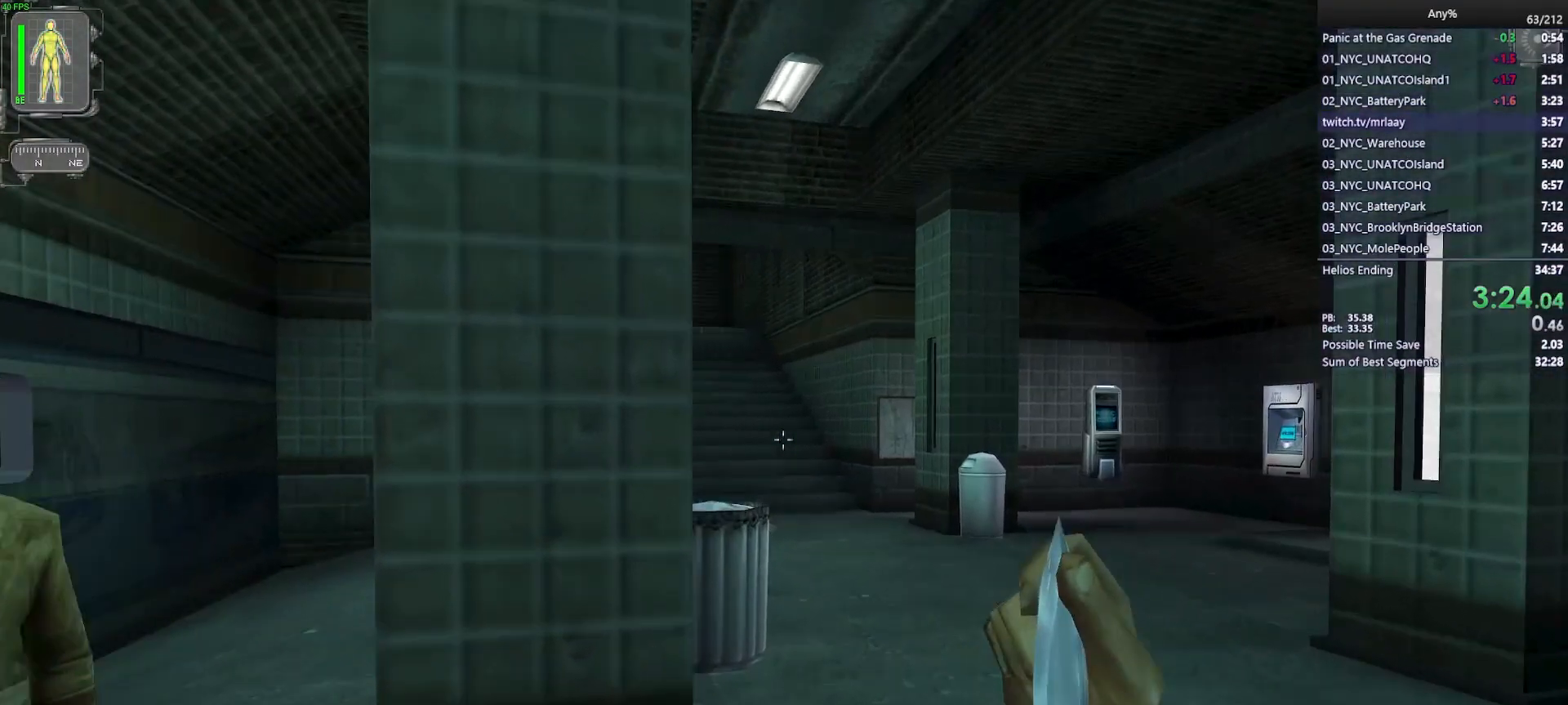
{"keys": ["w"], "mouse": [], "events": [[150, "d", "down"], [300, "d", "up"], [383, "d", "down"], [483, "d", "up"]]}
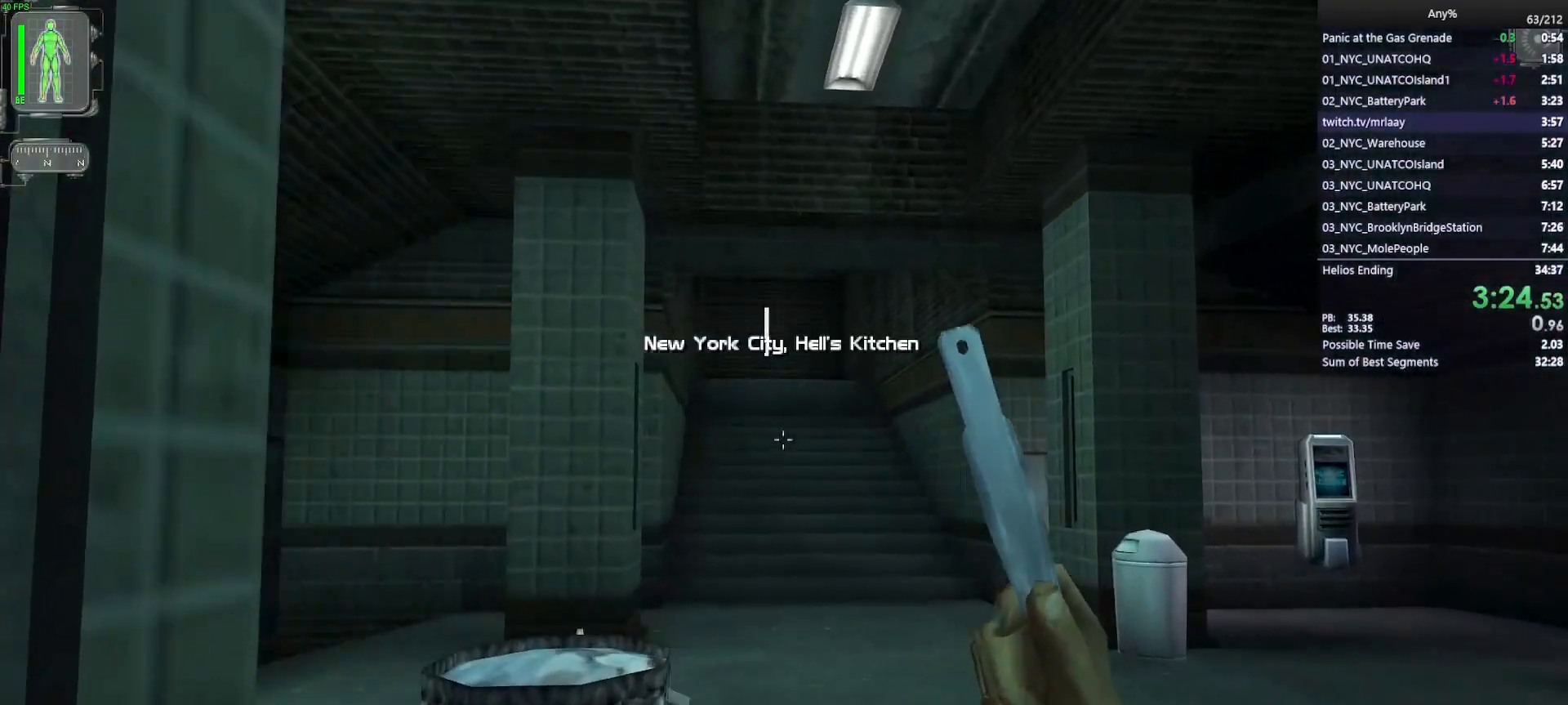
{"keys": ["w"], "mouse": [], "events": [[167, "d", "down"], [267, "d", "up"]]}
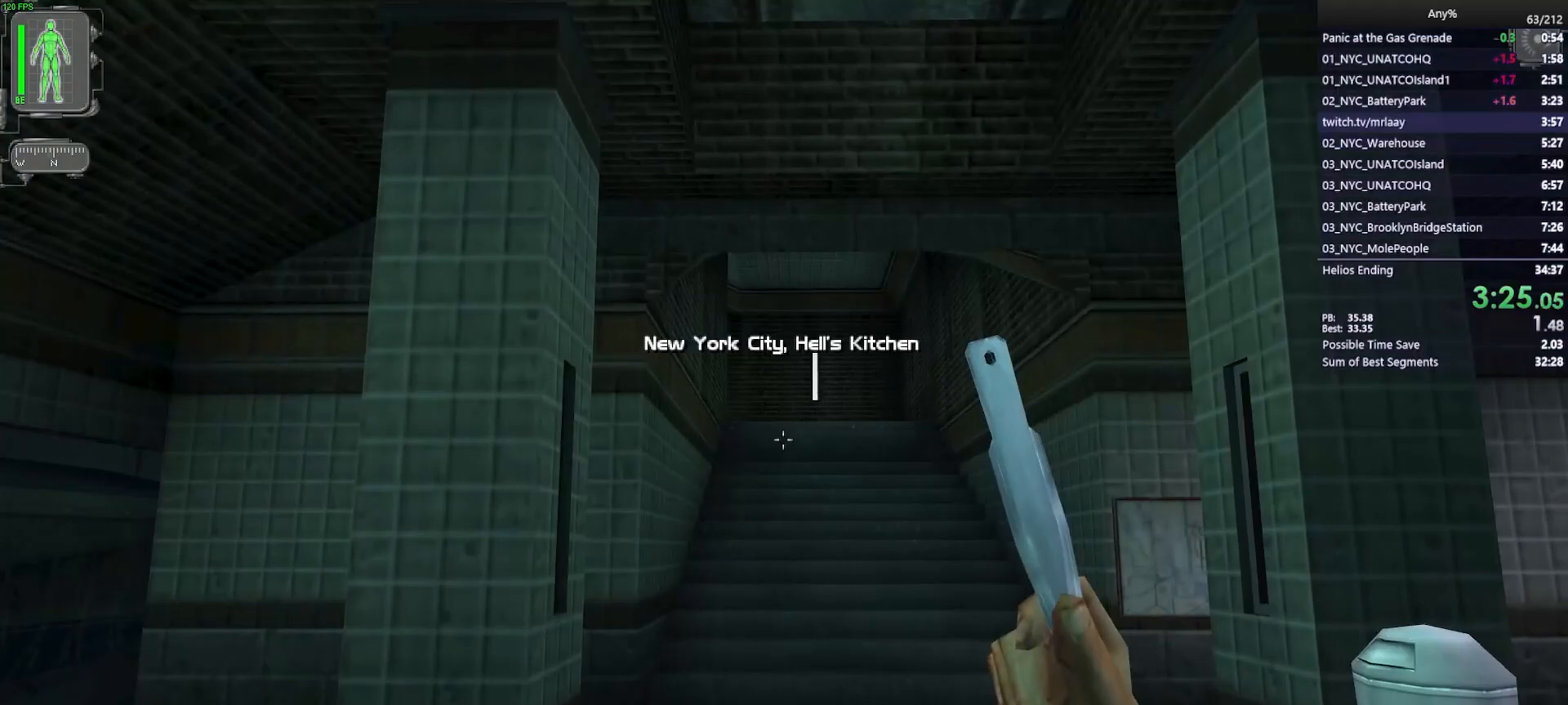
{"keys": ["w"], "mouse": [], "events": [[417, "a", "down"], [467, "a", "up"]]}
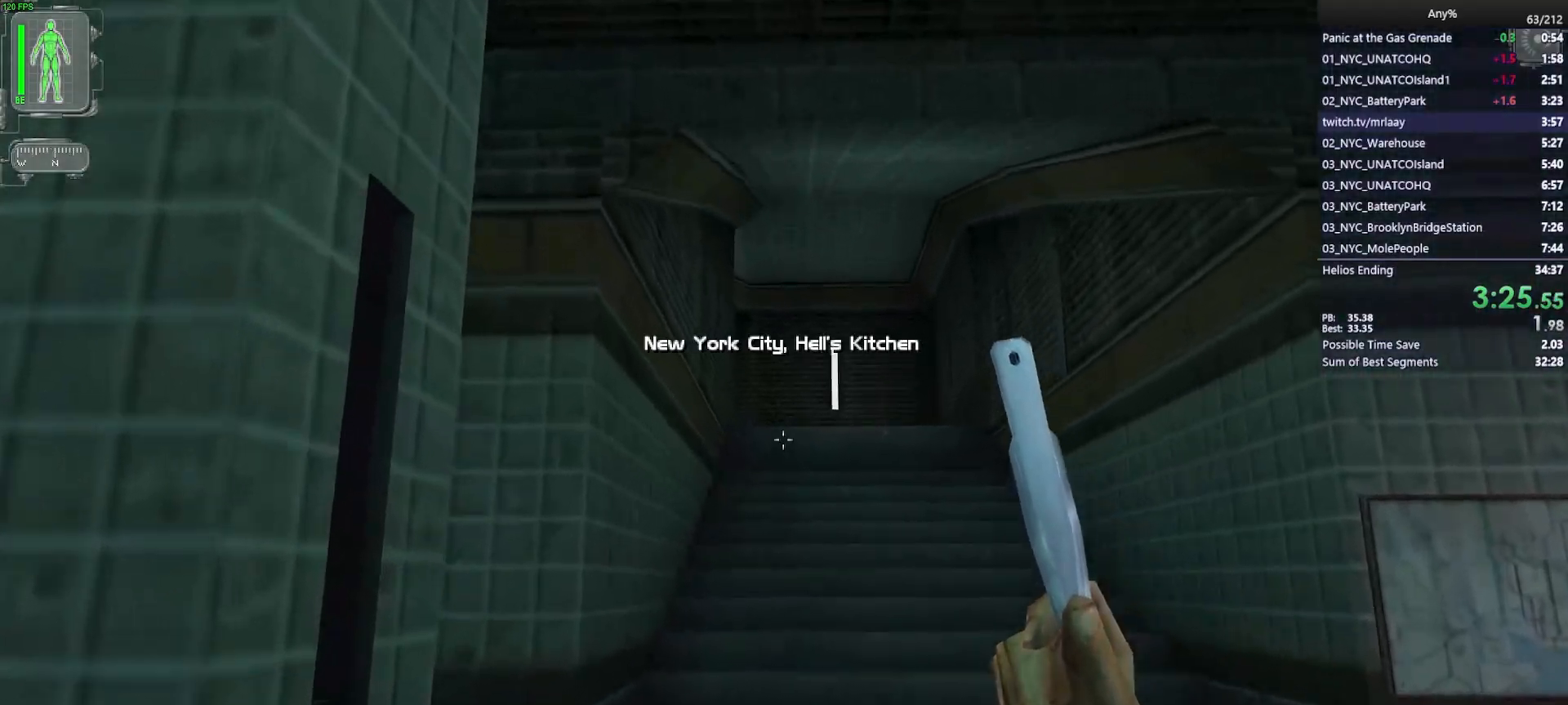
{"keys": ["d", "w"], "mouse": [], "events": [[433, "d", "down"]]}
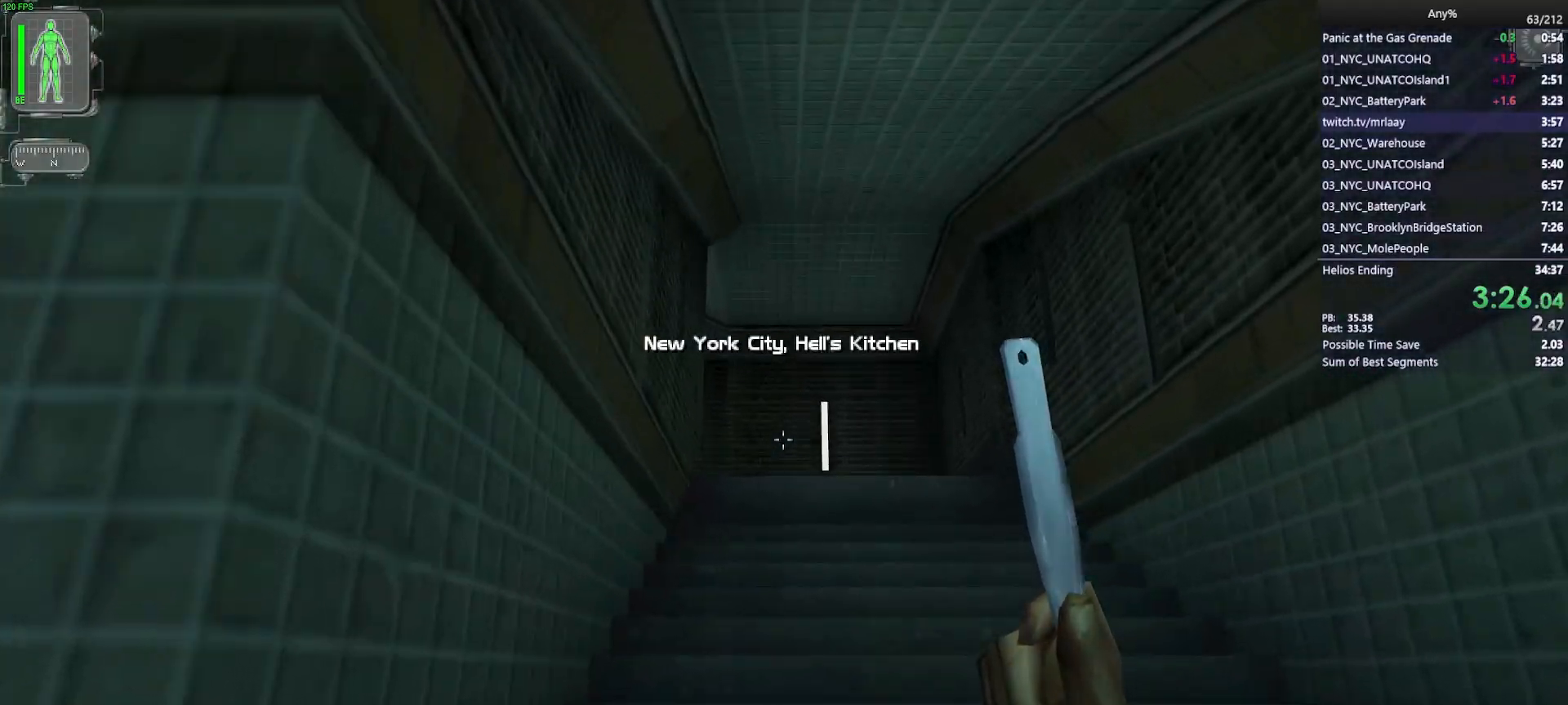
{"keys": ["w"], "mouse": [], "events": [[33, "d", "up"]]}
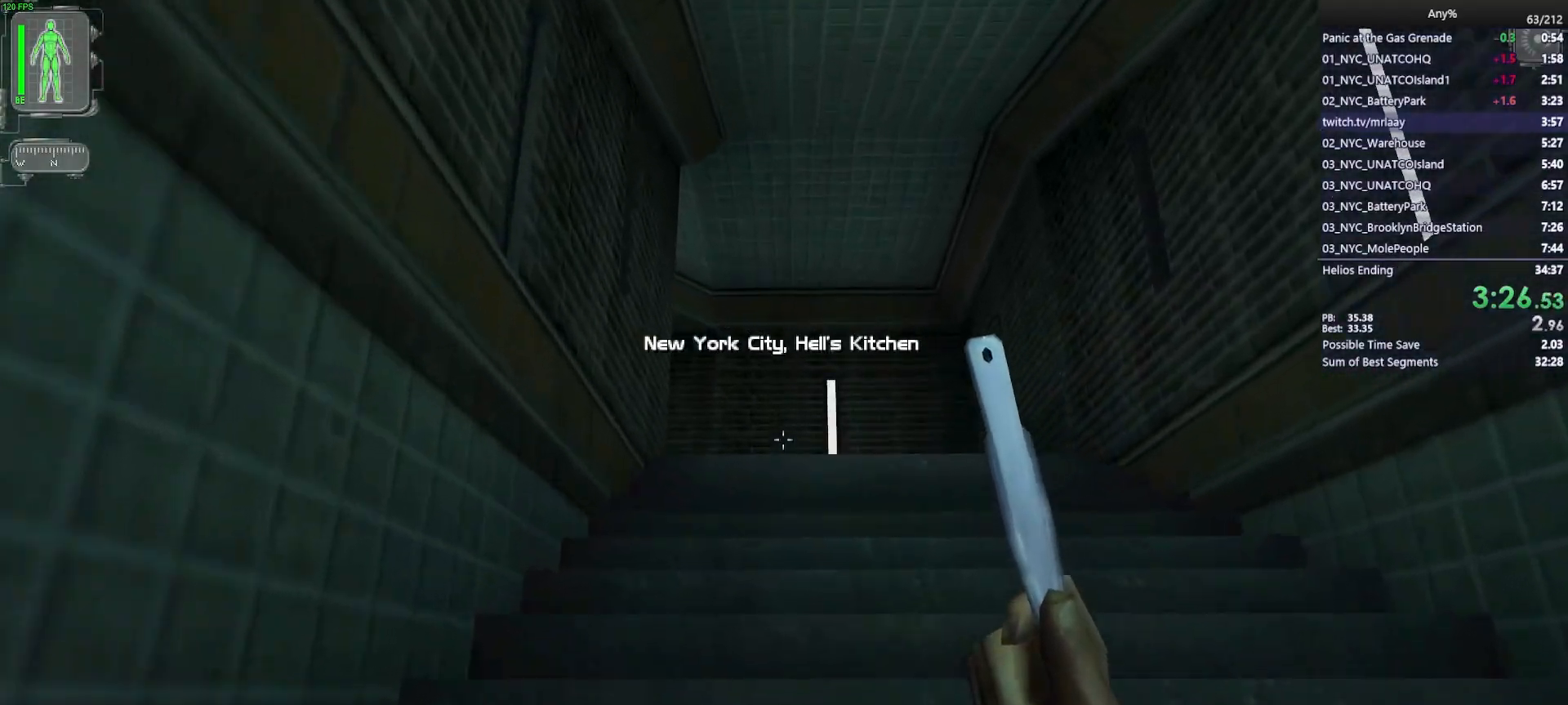
{"keys": ["w"], "mouse": [], "events": []}
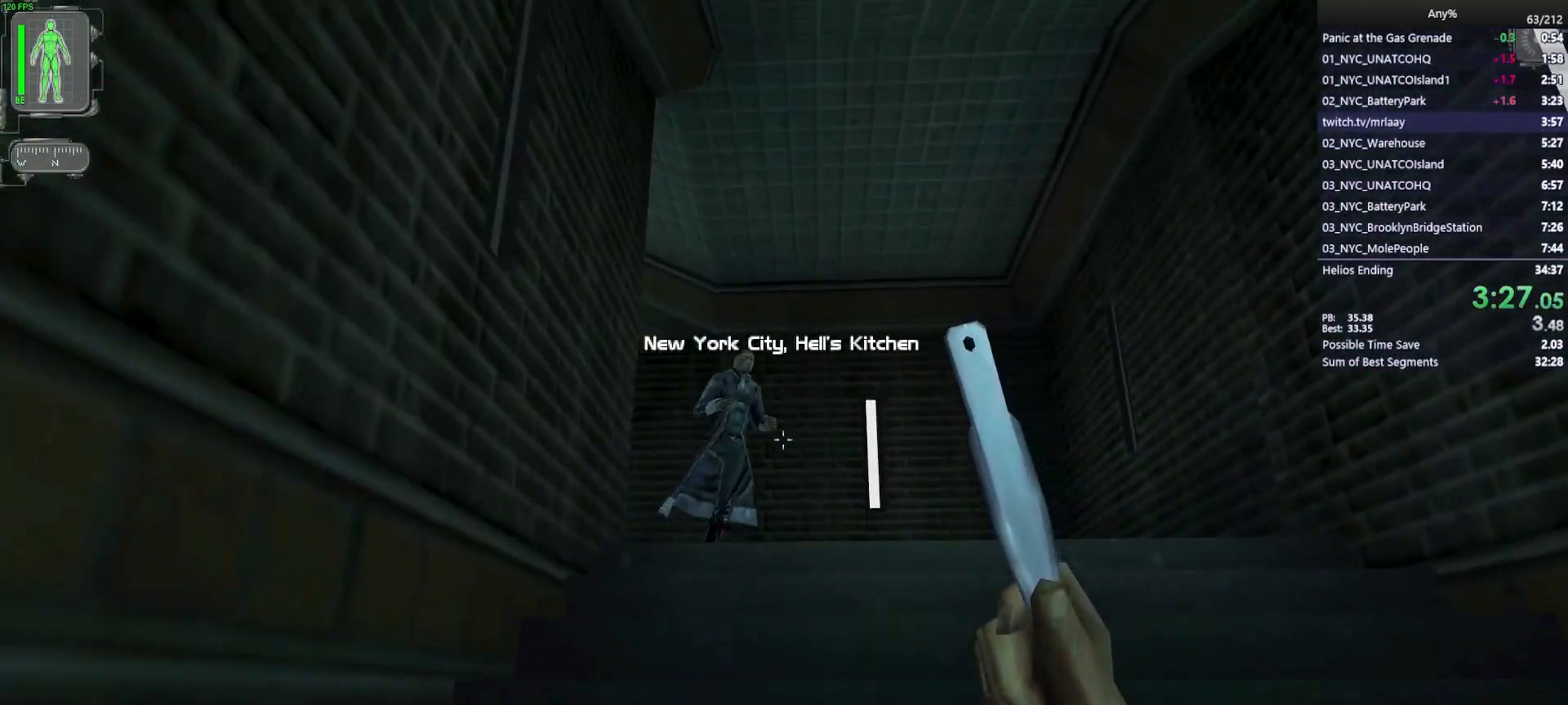
{"keys": [], "mouse": [], "events": [[100, "mouse_left", "down"], [200, "mouse_left", "up"], [383, "w", "up"]]}
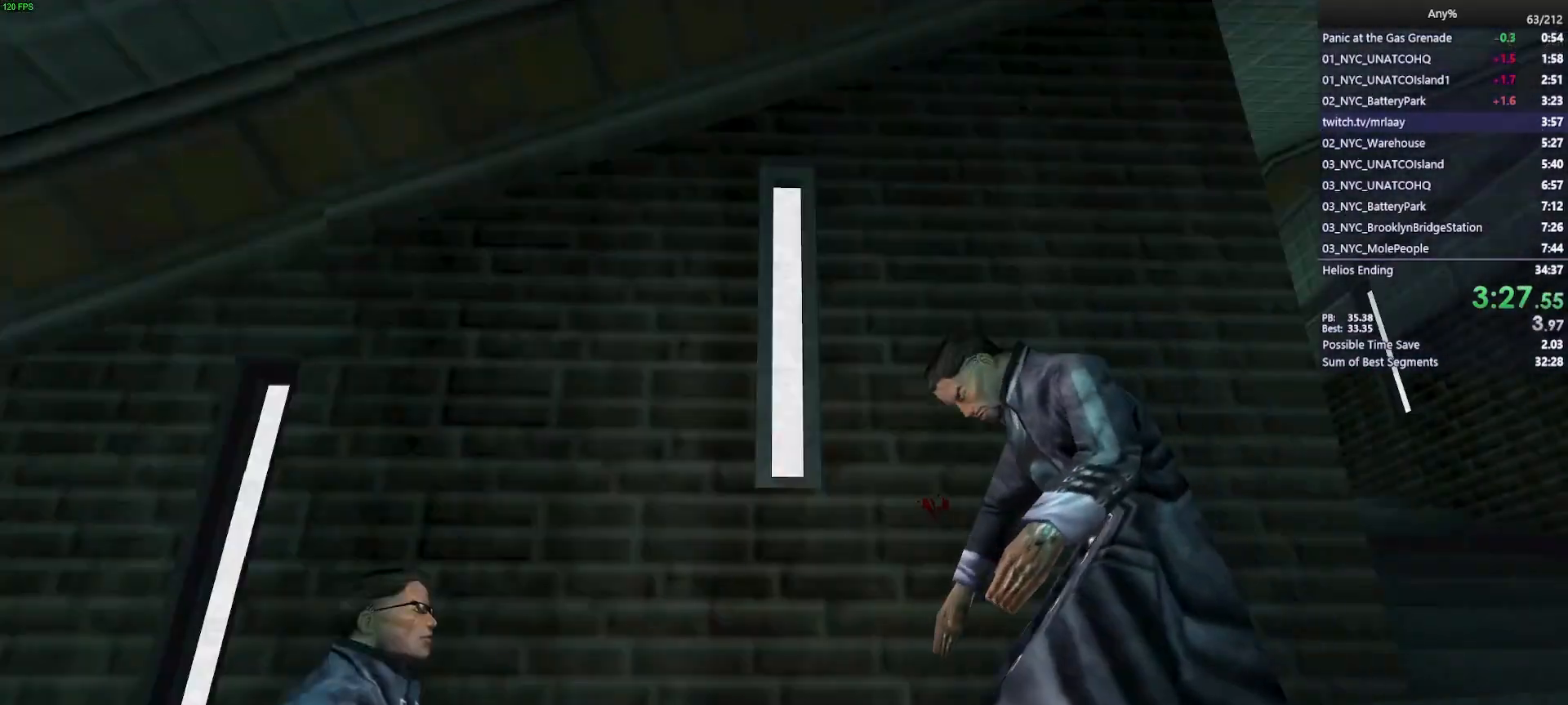
{"keys": ["d", "w"], "mouse": [], "events": [[83, "d", "down"], [317, "w", "down"]]}
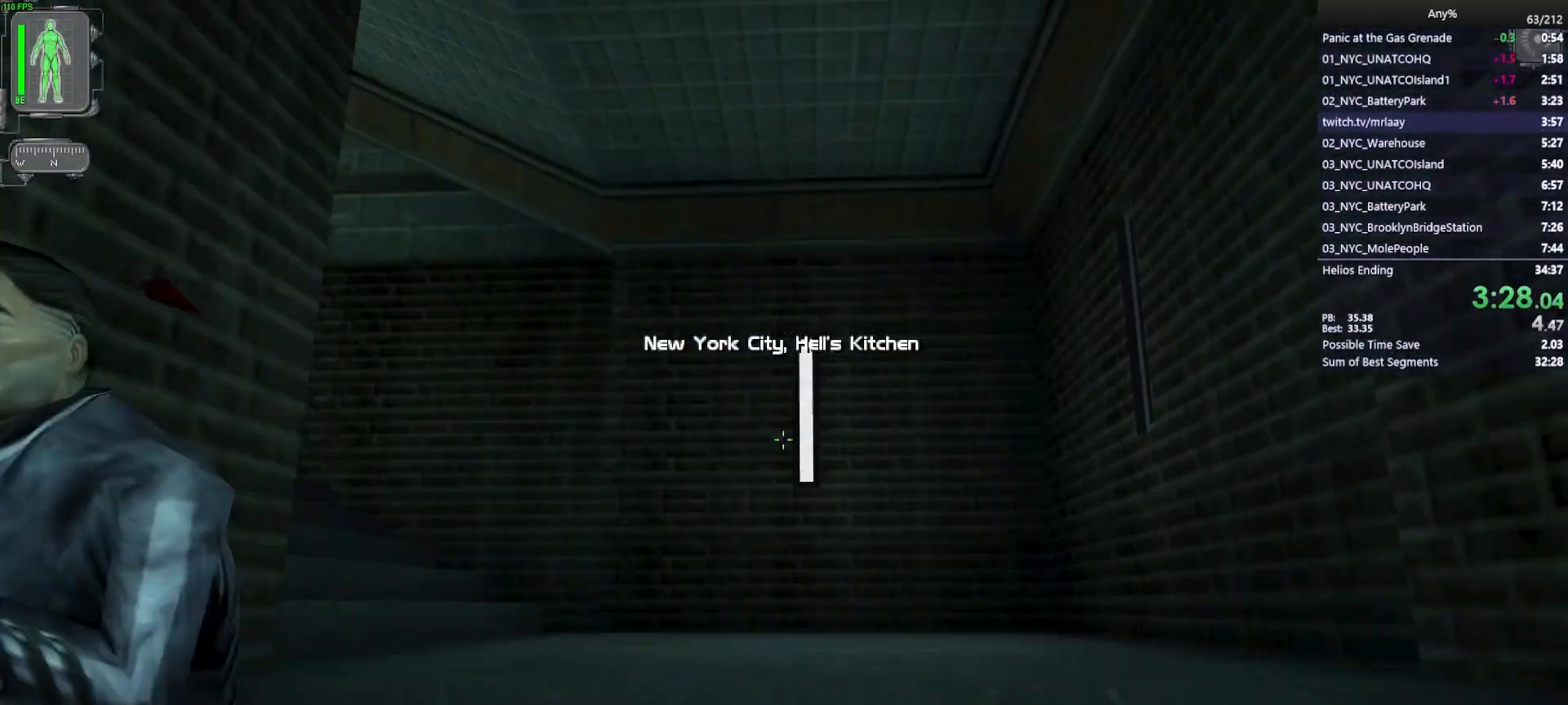
{"keys": ["w"], "mouse": [], "events": [[50, "d", "up"]]}
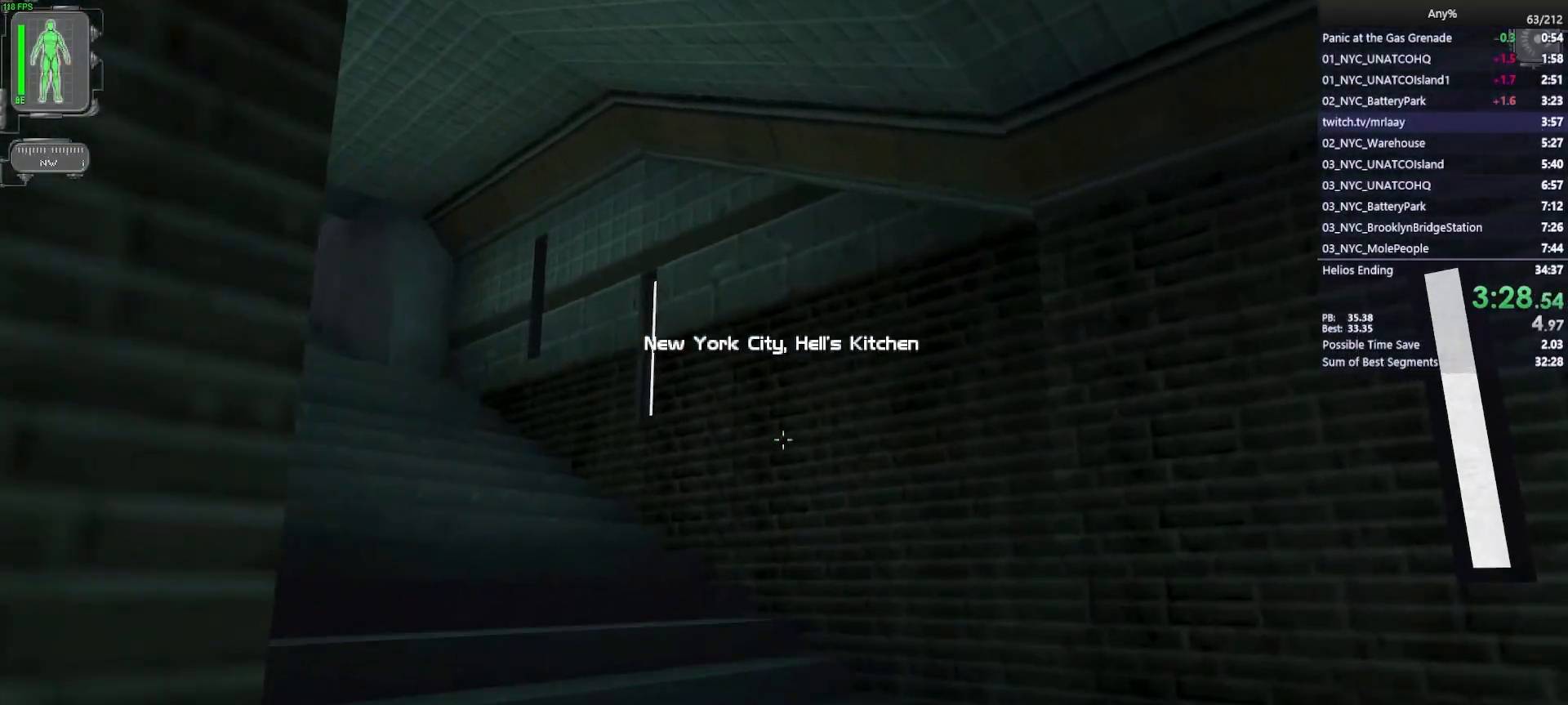
{"keys": ["w"], "mouse": [], "events": [[100, "5", "down"], [150, "5", "up"]]}
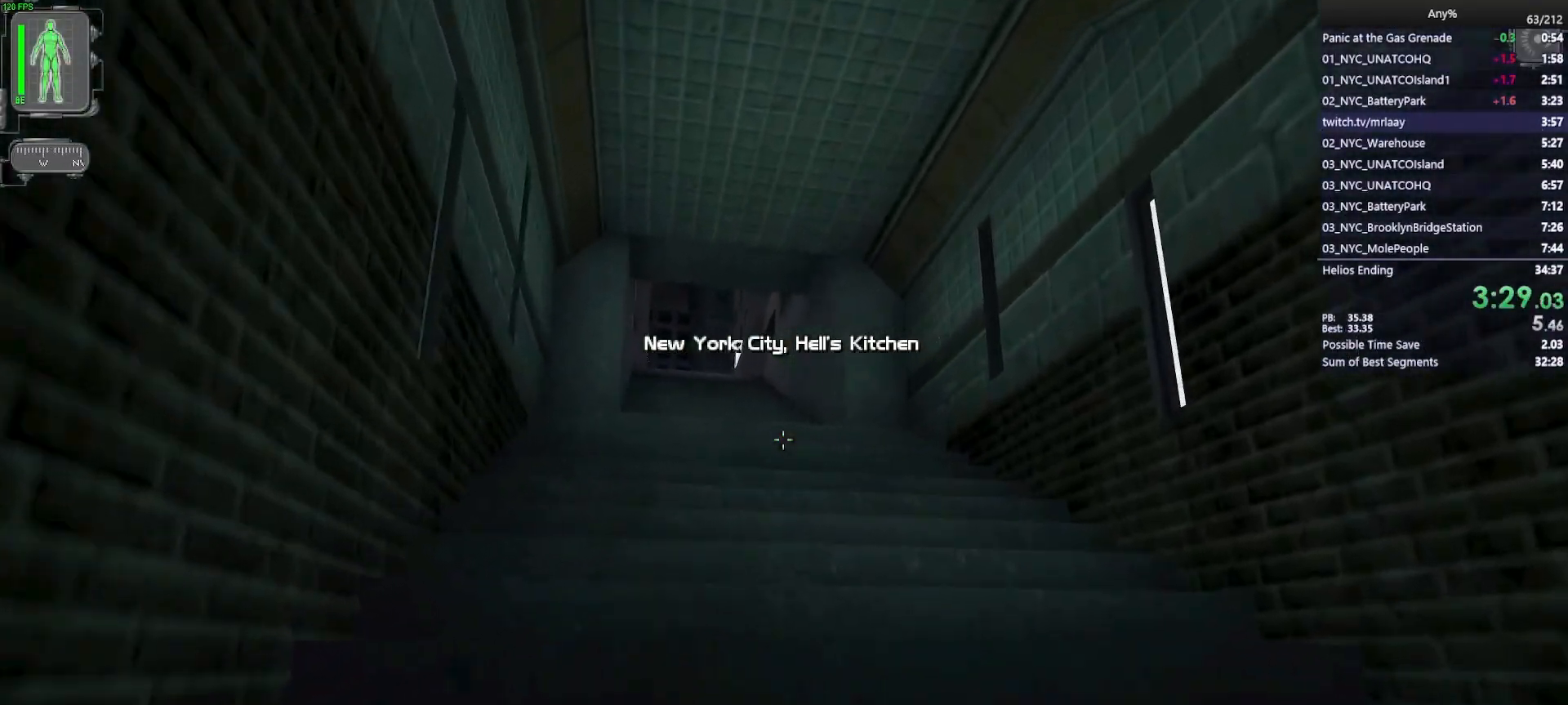
{"keys": ["w"], "mouse": [], "events": []}
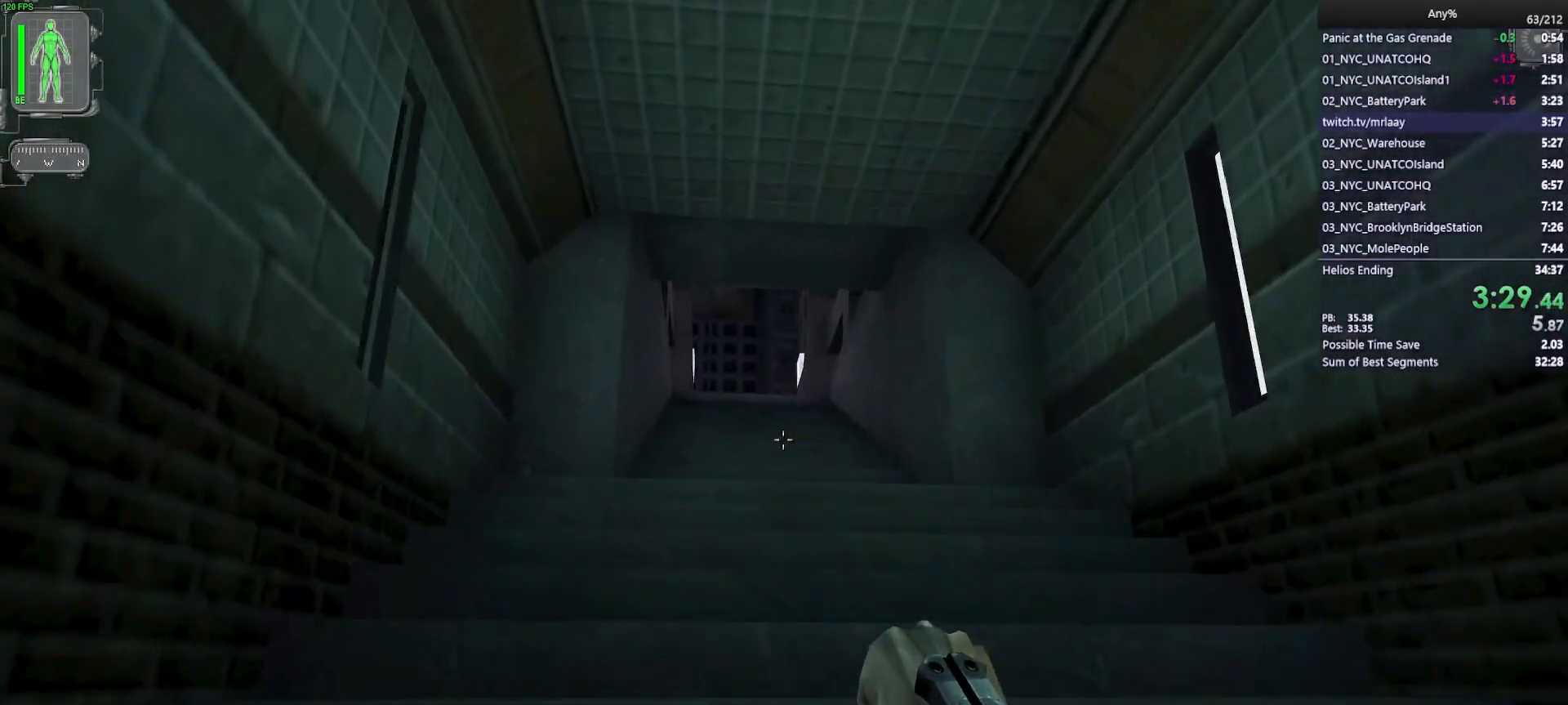
{"keys": ["w"], "mouse": [], "events": []}
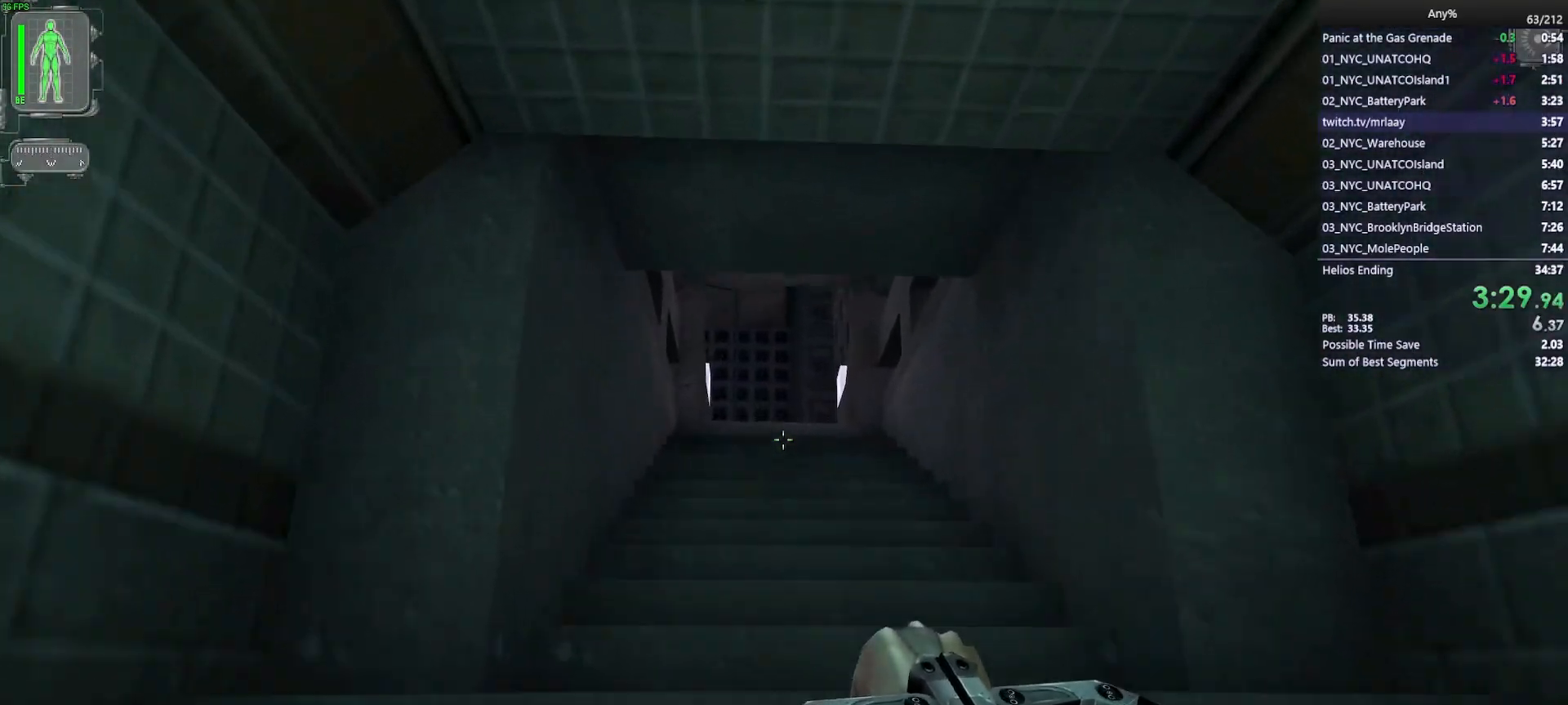
{"keys": ["w"], "mouse": [], "events": []}
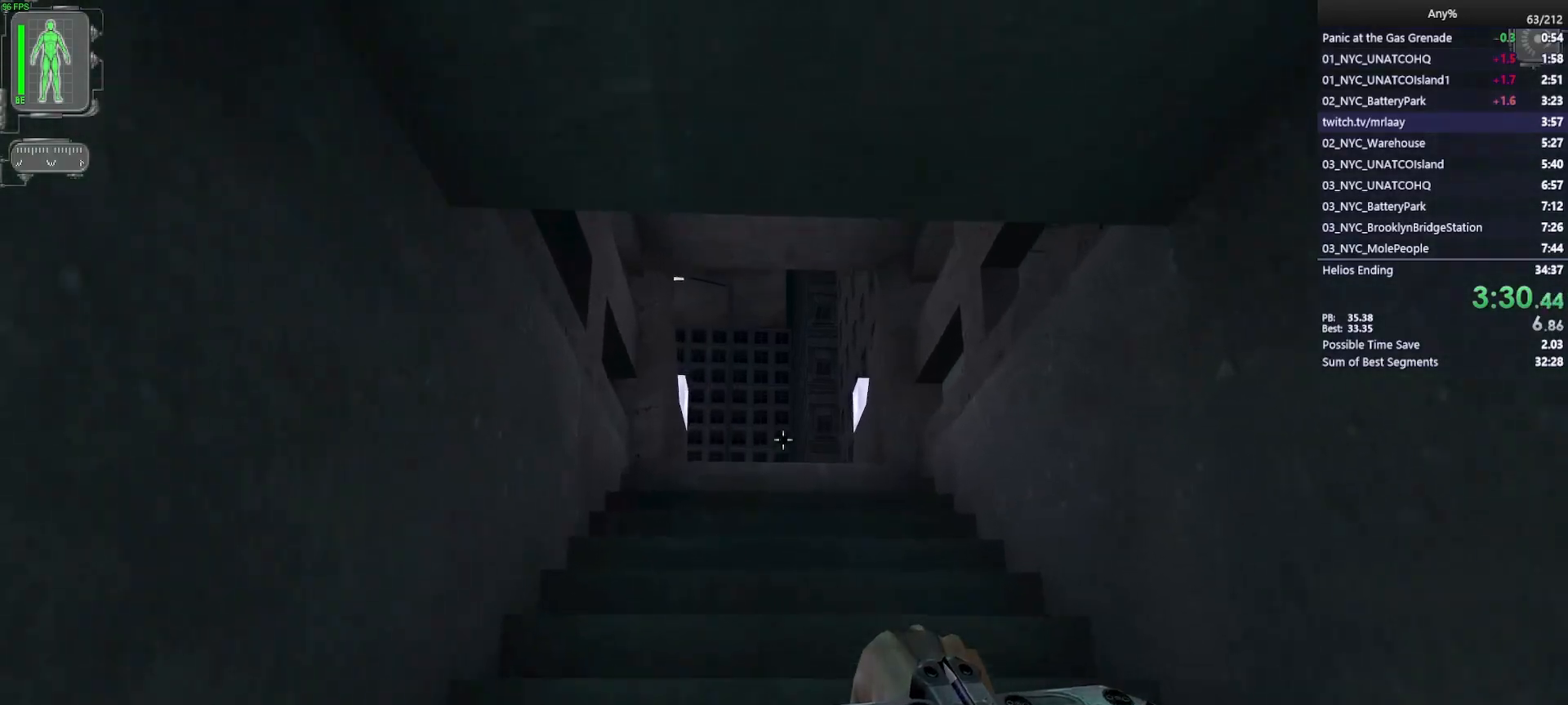
{"keys": ["w"], "mouse": [], "events": [[67, "mouse_wheel", "down"], [217, "mouse_wheel", "up"]]}
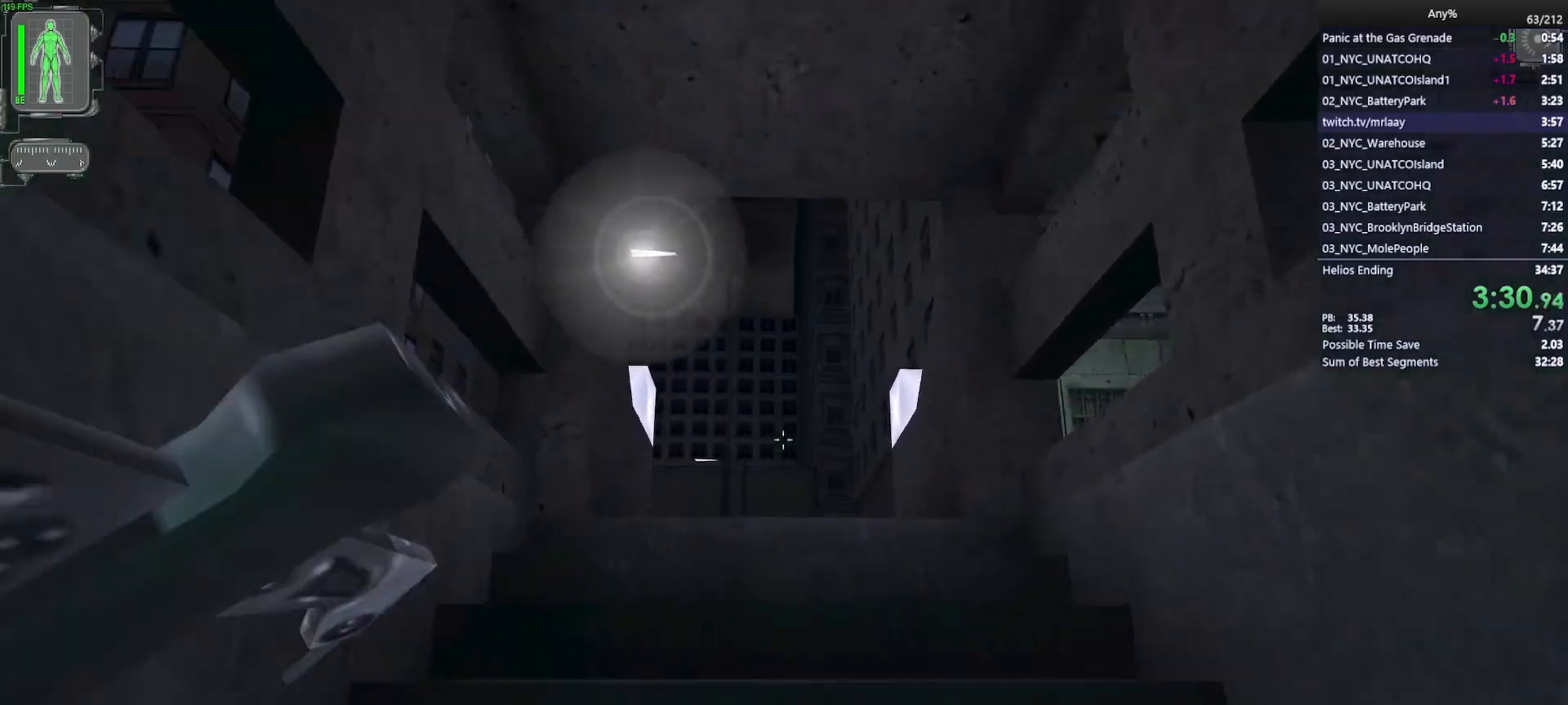
{"keys": ["w"], "mouse": [], "events": []}